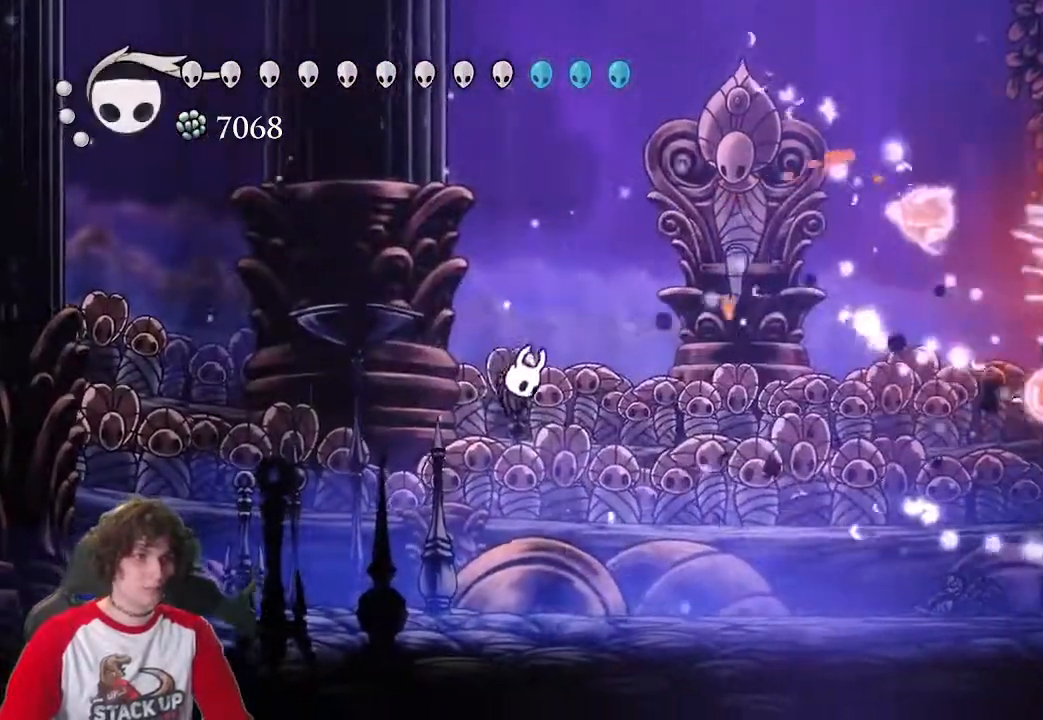
Gameplay with keyboard; each line is a JSON object with the keys held at the frame after it. "events" lists presses ("down") and releases ("up") of "a", "attack", "cast", "cdash", "d", "dash", "dream", "focus", "inv", "jump", "map", "s" and "w" between this image and that frame as [ms after this image, input, new state], when the widget could be followed in between. No other keys are recorded. Mouse input is not recorded. Key names are as the overlay labels them; some are game actions (e.g. jump) rather than physical keys.
{"keys": ["d"], "events": [[50, "cast", "up"], [100, "cast", "down"], [183, "cast", "up"]]}
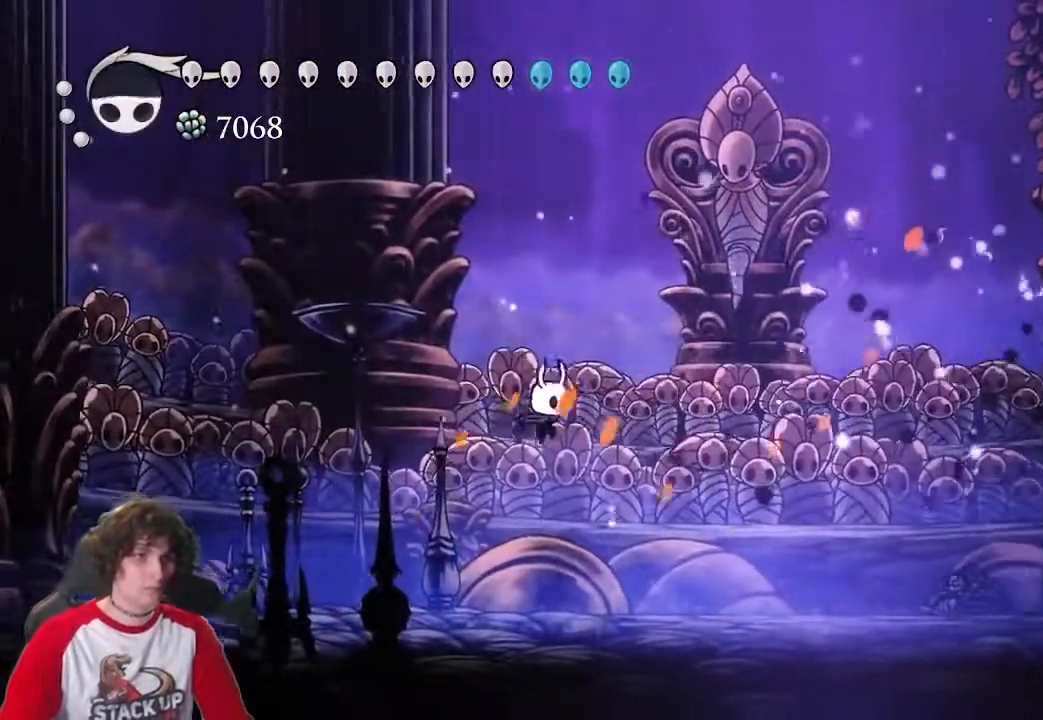
{"keys": ["d", "dash"], "events": [[300, "dash", "down"], [383, "dash", "up"], [483, "dash", "down"]]}
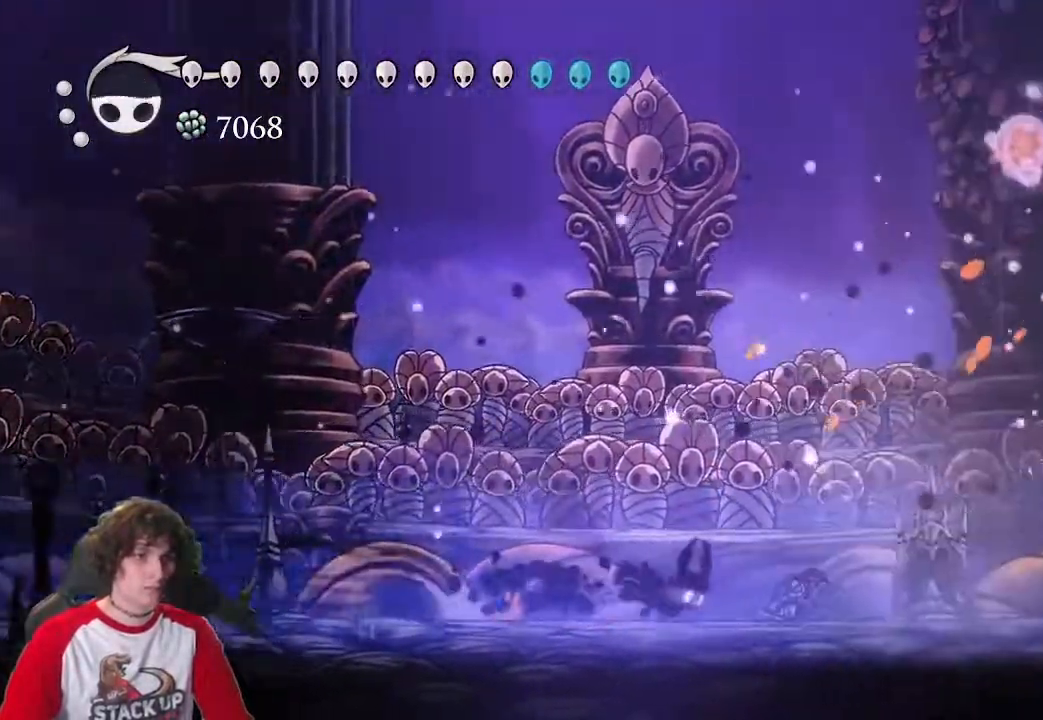
{"keys": ["d"], "events": [[116, "dash", "up"]]}
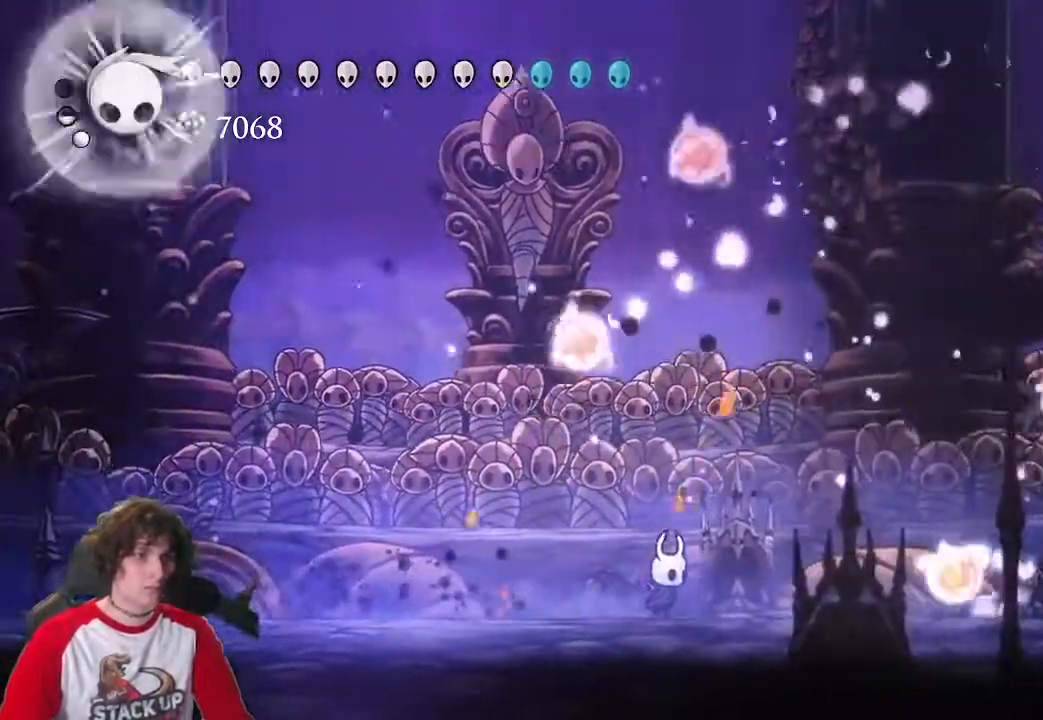
{"keys": [], "events": [[183, "d", "up"], [233, "a", "down"], [416, "a", "up"]]}
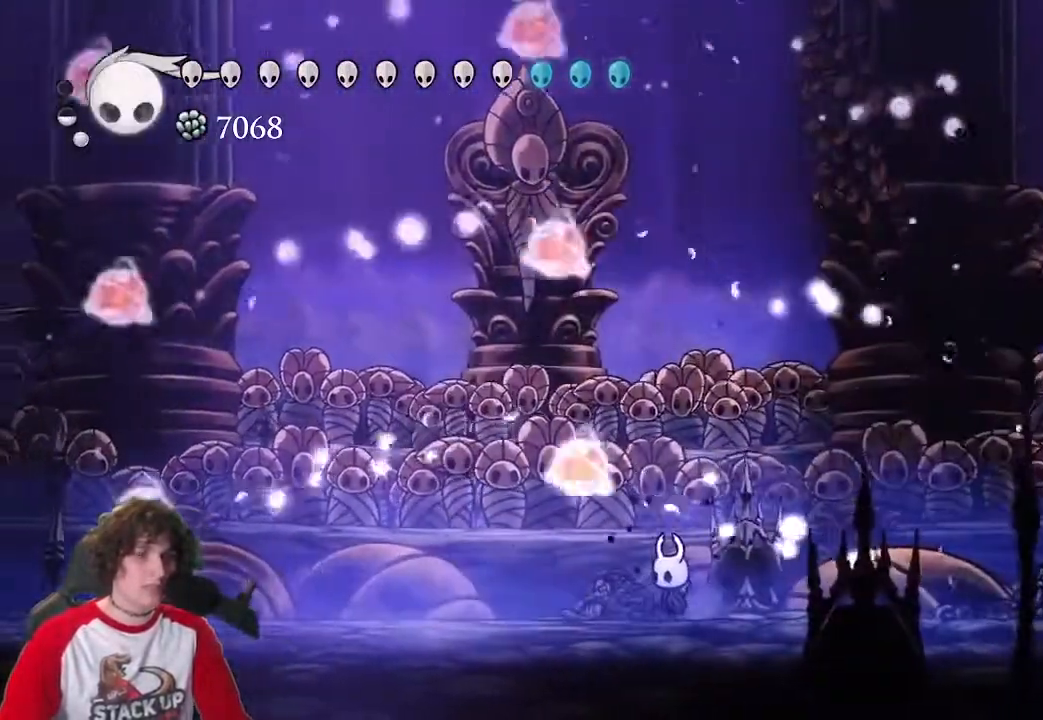
{"keys": [], "events": [[250, "a", "down"], [350, "a", "up"]]}
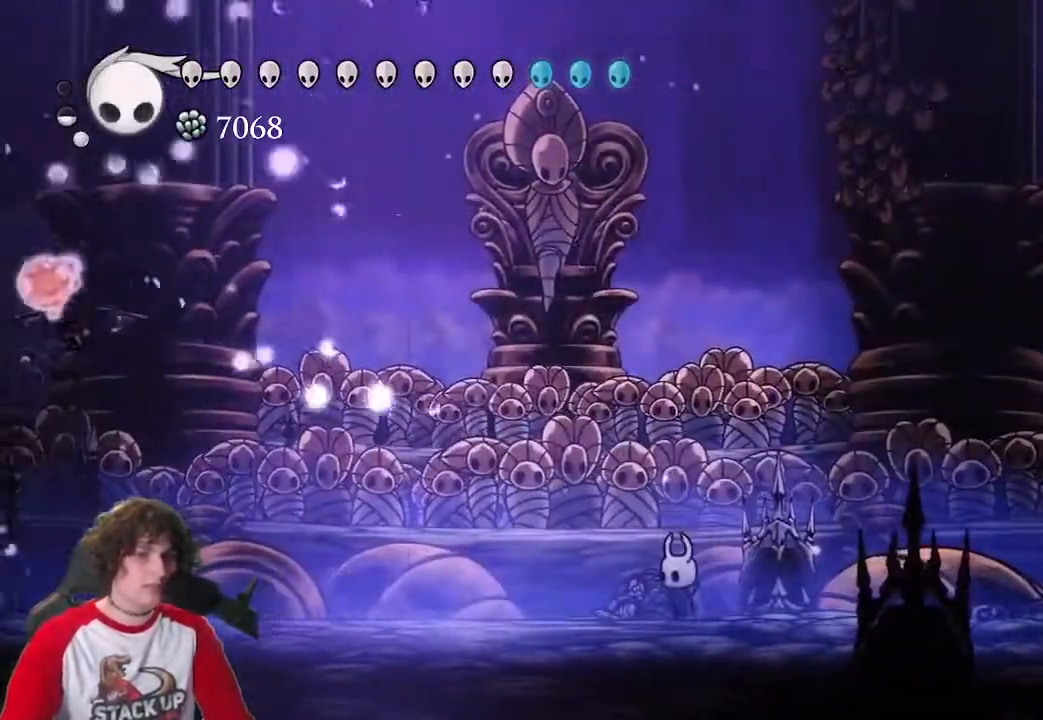
{"keys": [], "events": []}
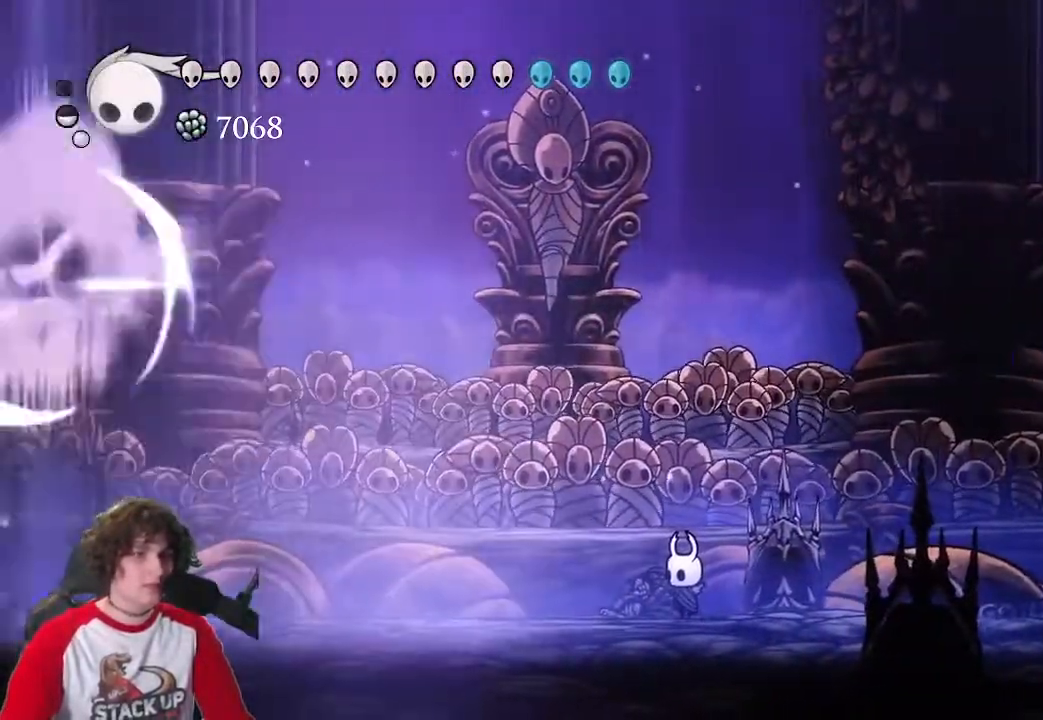
{"keys": ["a", "jump"], "events": [[183, "a", "down"], [333, "jump", "down"]]}
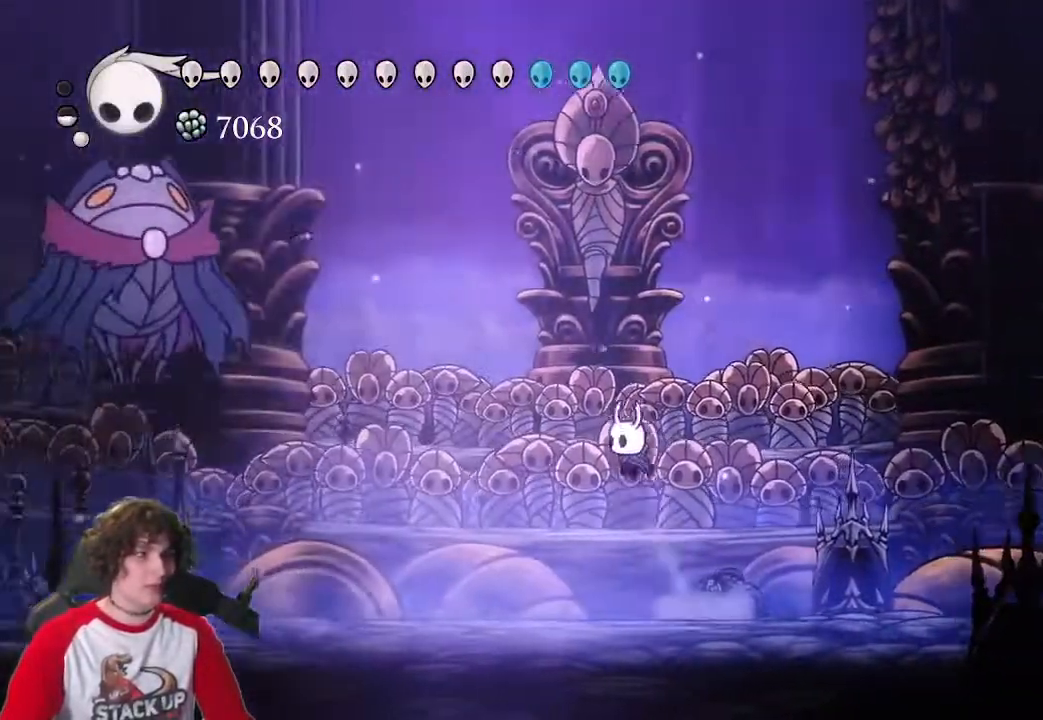
{"keys": ["a"], "events": [[100, "jump", "up"]]}
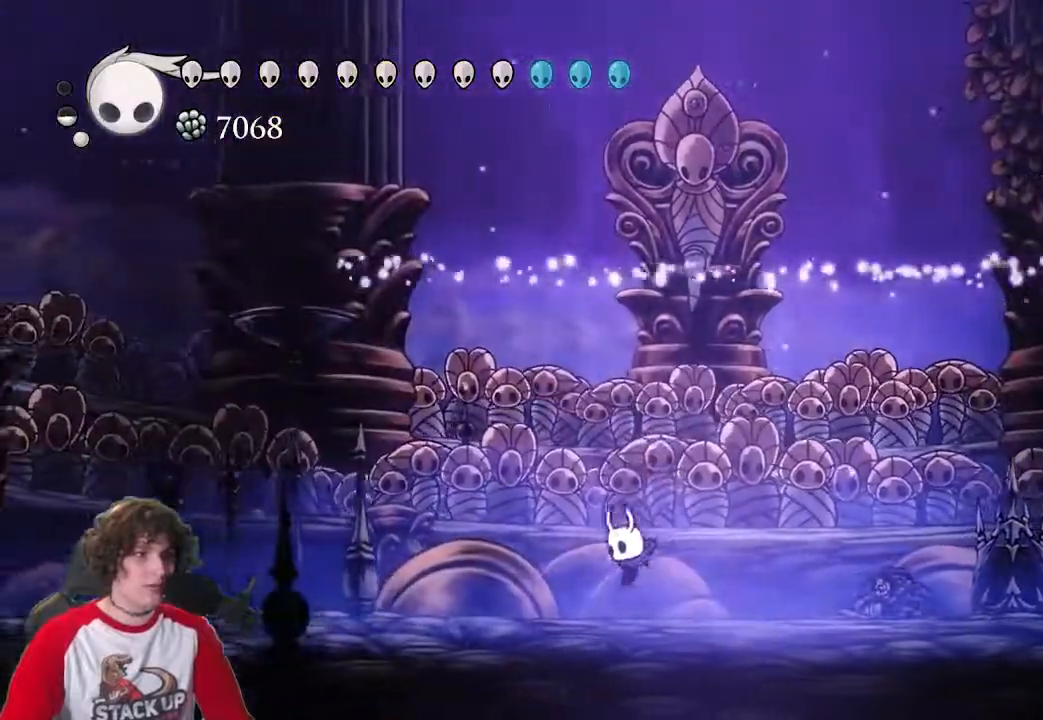
{"keys": ["d"], "events": [[33, "a", "up"], [166, "jump", "down"], [216, "d", "down"], [400, "jump", "up"]]}
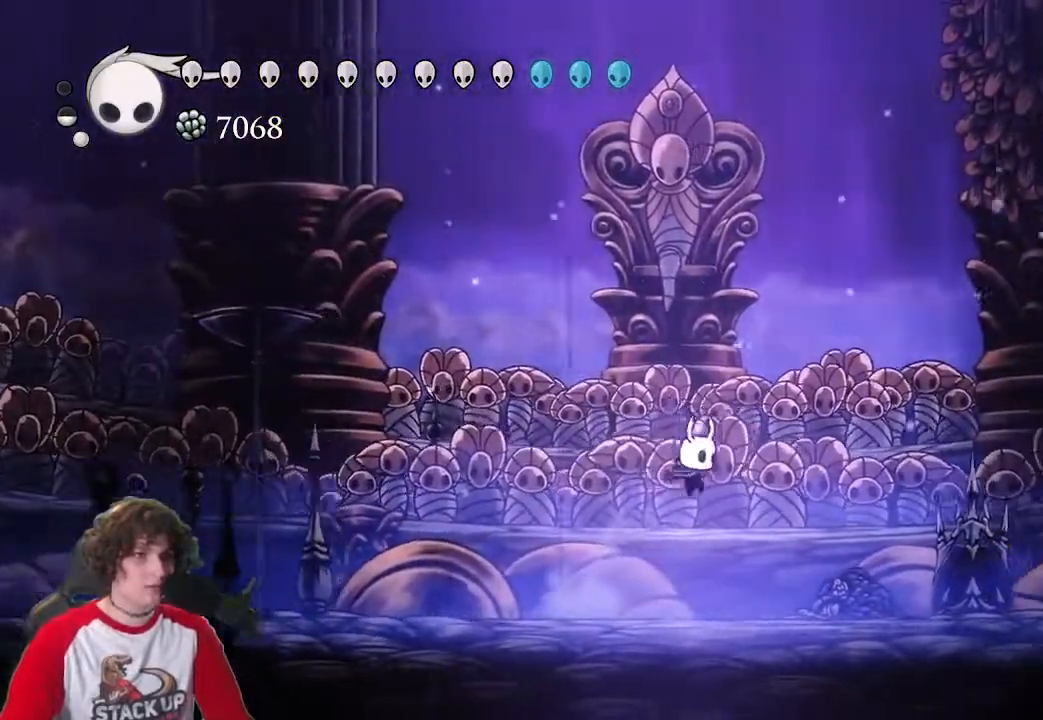
{"keys": ["d"], "events": [[133, "dash", "down"], [233, "dash", "up"]]}
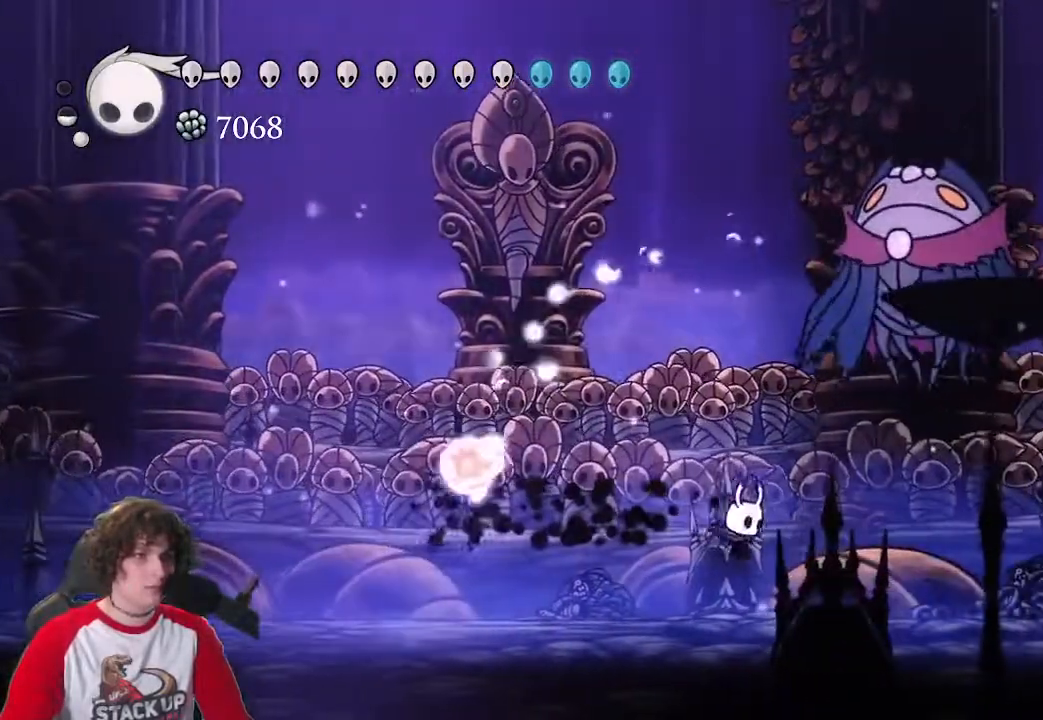
{"keys": ["a"], "events": [[66, "jump", "down"], [200, "w", "down"], [250, "a", "down"], [250, "d", "up"], [333, "attack", "down"], [333, "jump", "up"], [383, "w", "up"], [483, "attack", "up"]]}
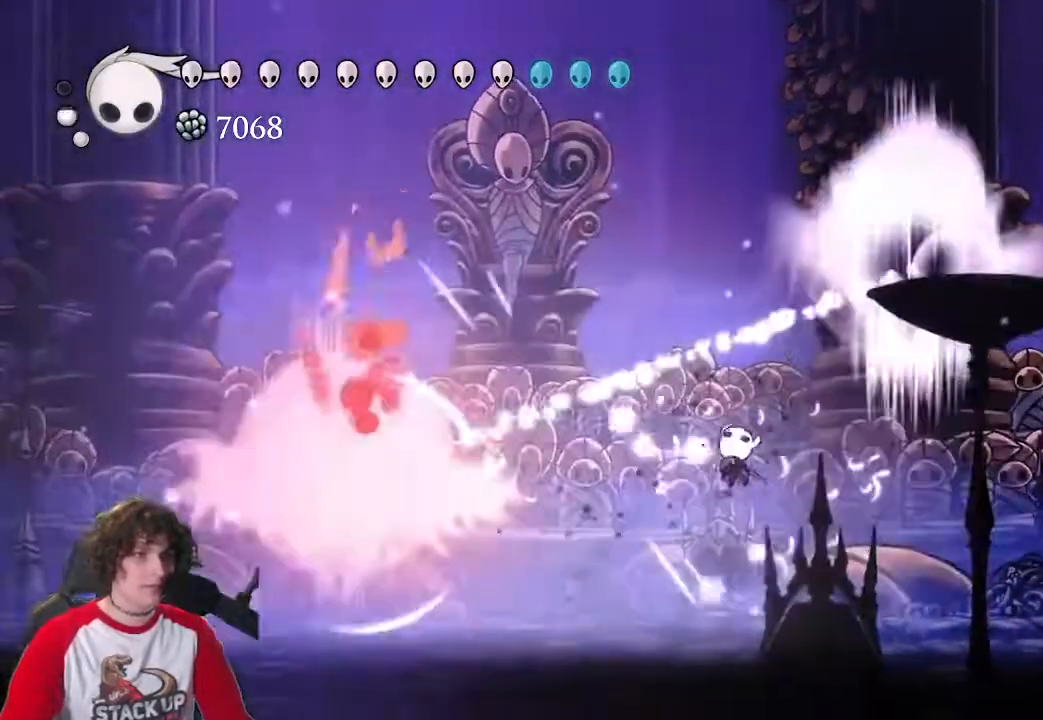
{"keys": ["a"], "events": [[350, "attack", "down"], [500, "attack", "up"]]}
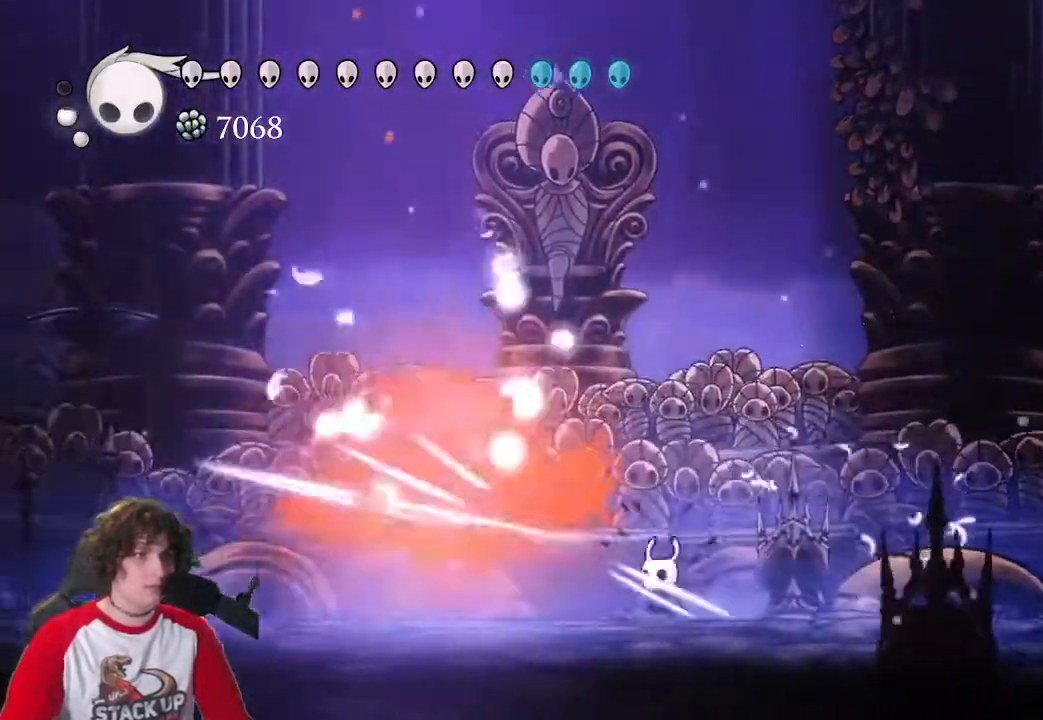
{"keys": ["a"], "events": [[183, "attack", "down"], [333, "attack", "up"]]}
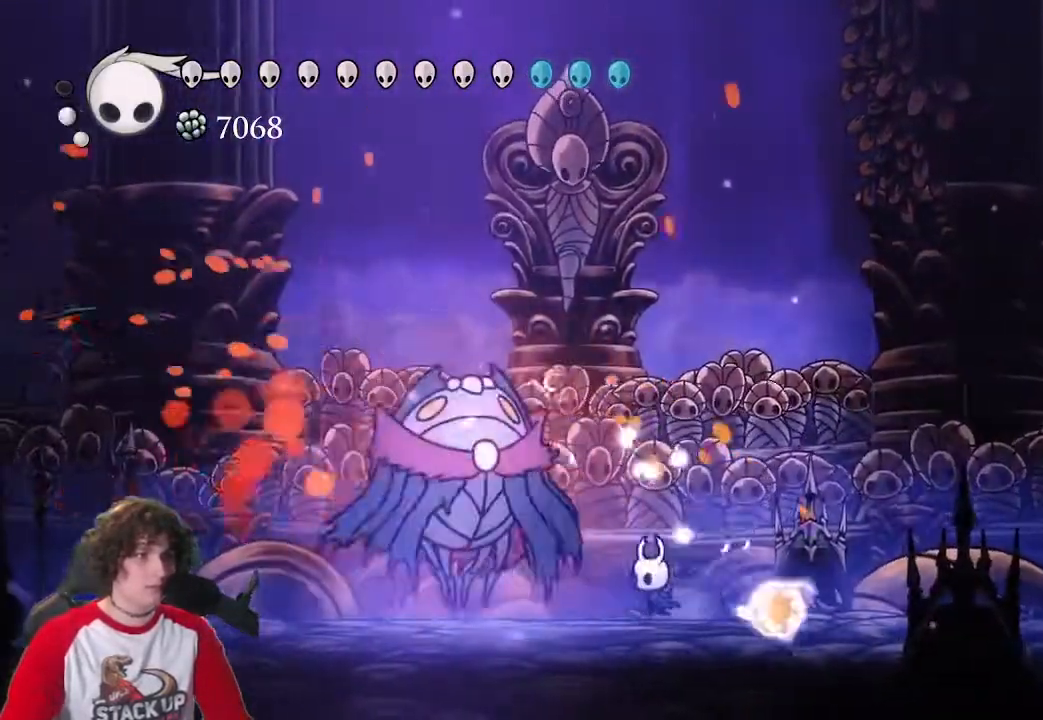
{"keys": [], "events": [[150, "attack", "down"], [300, "attack", "up"], [433, "a", "up"]]}
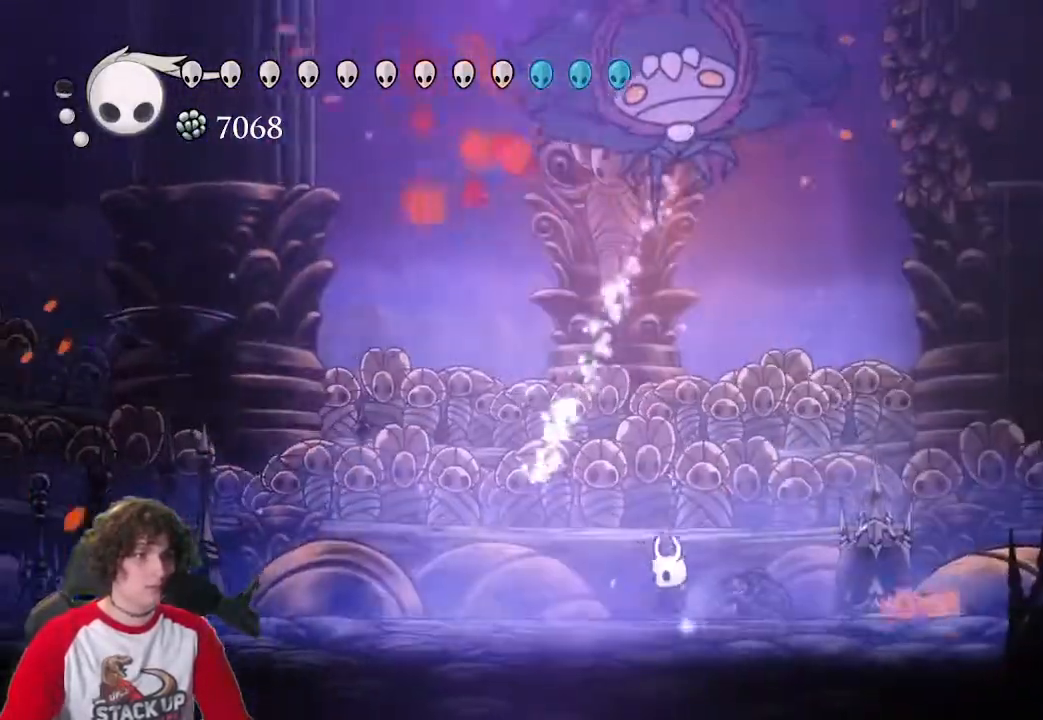
{"keys": ["a", "jump"], "events": [[33, "a", "down"], [266, "jump", "down"], [316, "a", "up"], [316, "d", "down"], [350, "attack", "down"], [400, "a", "down"], [400, "d", "up"], [500, "attack", "up"]]}
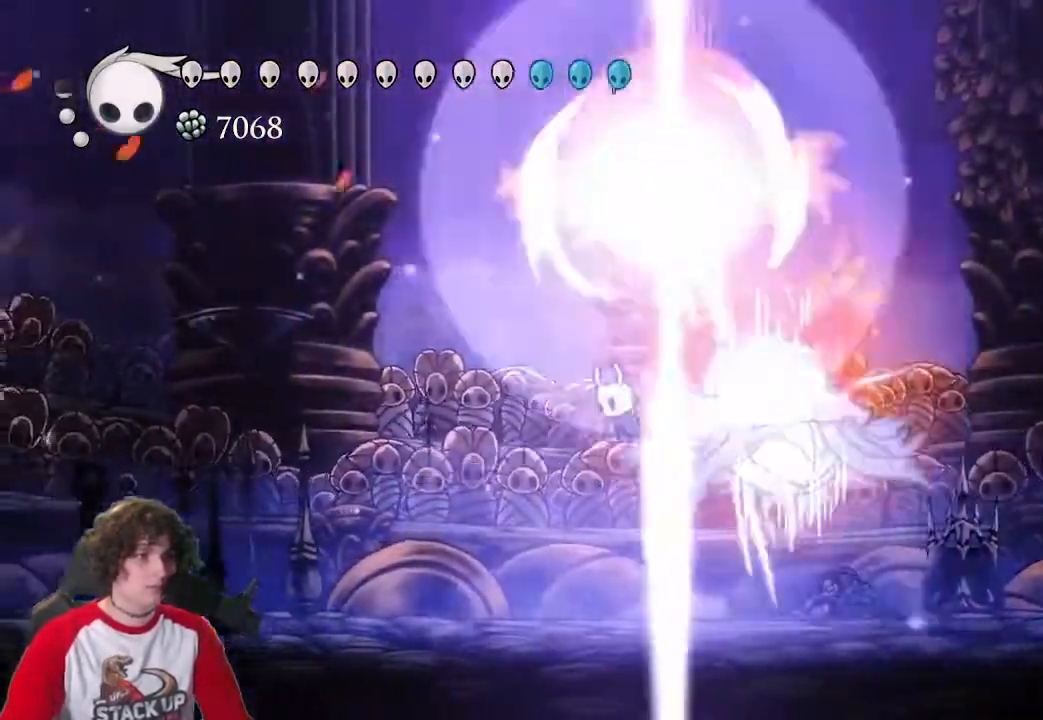
{"keys": ["a"], "events": [[233, "d", "down"], [283, "a", "up"], [333, "a", "down"], [366, "d", "up"], [416, "jump", "up"]]}
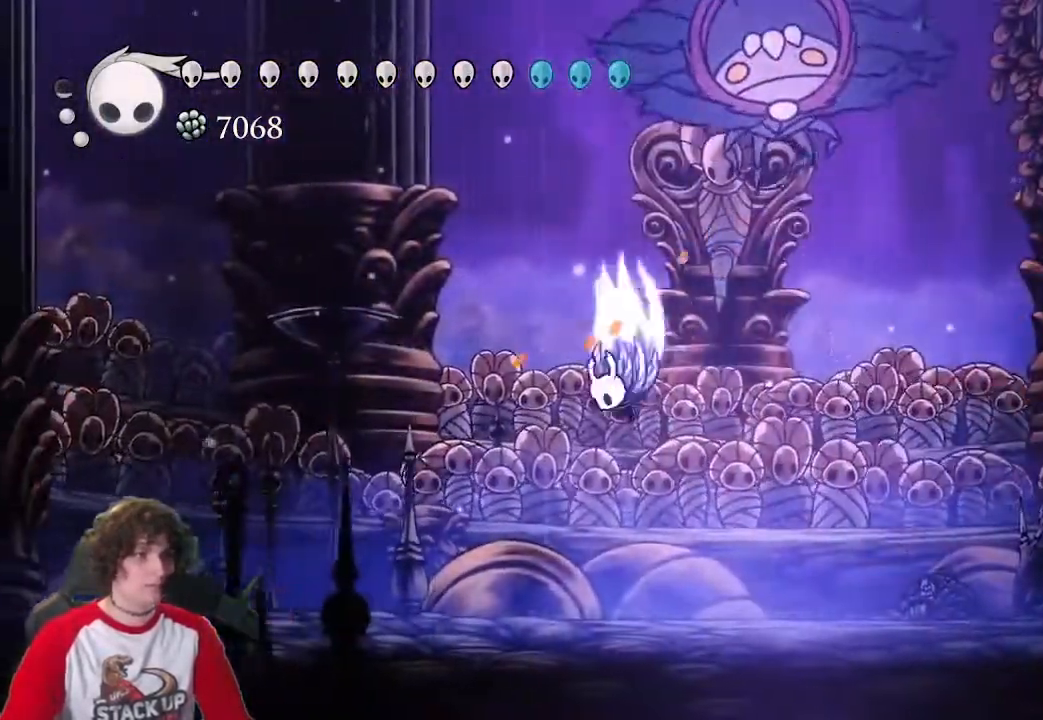
{"keys": ["d", "jump"], "events": [[16, "jump", "down"], [100, "attack", "down"], [100, "d", "down"], [150, "a", "up"], [200, "a", "down"], [250, "attack", "up"], [350, "a", "up"]]}